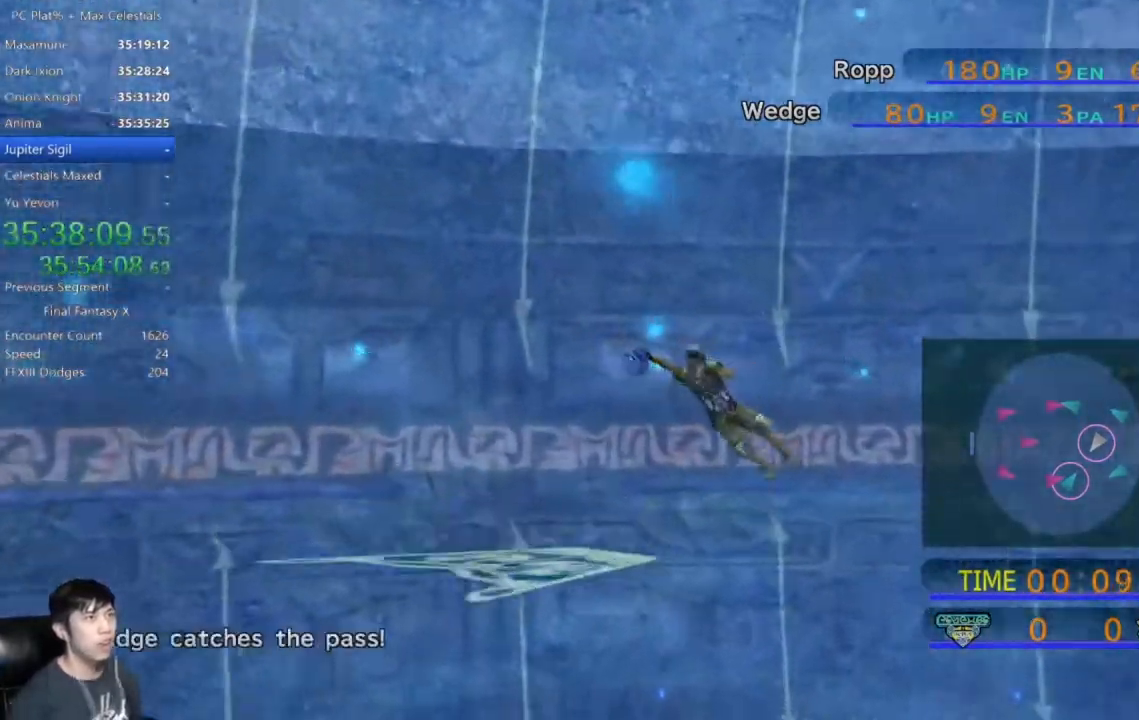
Gameplay with a controller (Xbox layout); each line is a JSON object with the inputs held at the frame after it. "events" lists button and stick changes between this image and that frame as [ms after this image, input, new state], when the widget could be followed in between.
{"buttons": ["Y"], "left_stick": "center", "right_stick": "center", "events": [[66, "Y", "down"], [267, "Y", "up"], [367, "Y", "down"]]}
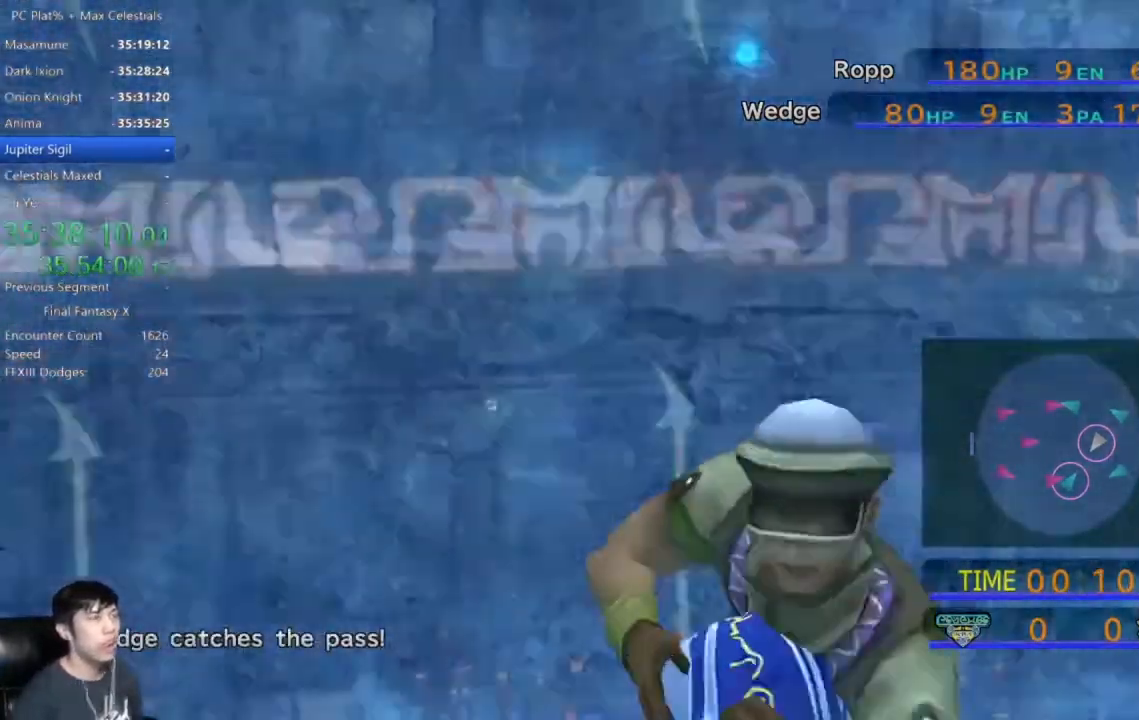
{"buttons": ["Y"], "left_stick": "center", "right_stick": "center"}
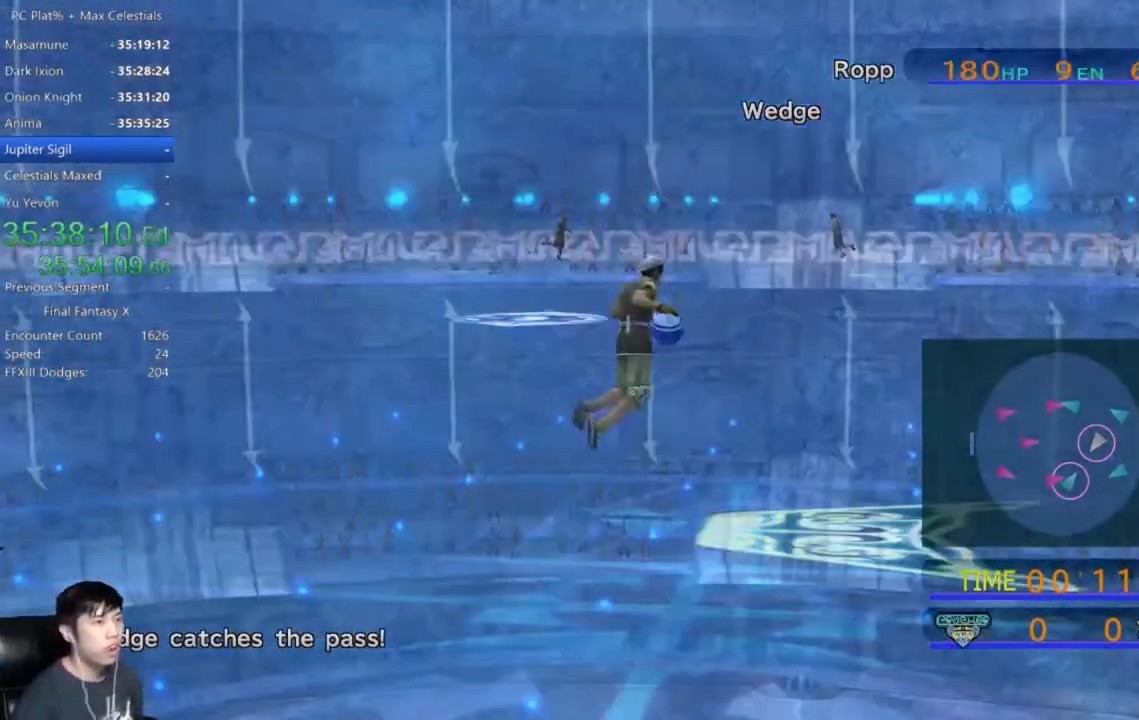
{"buttons": ["Y"], "left_stick": "center", "right_stick": "center", "events": []}
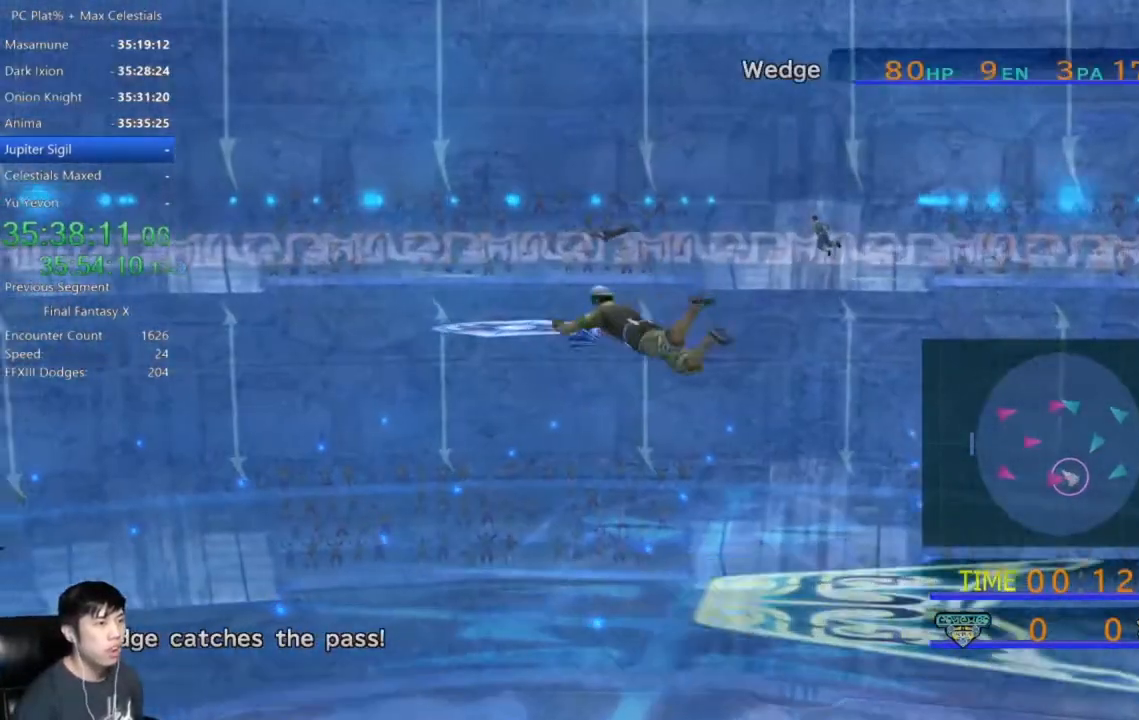
{"buttons": ["Y"], "left_stick": "center", "right_stick": "center", "events": []}
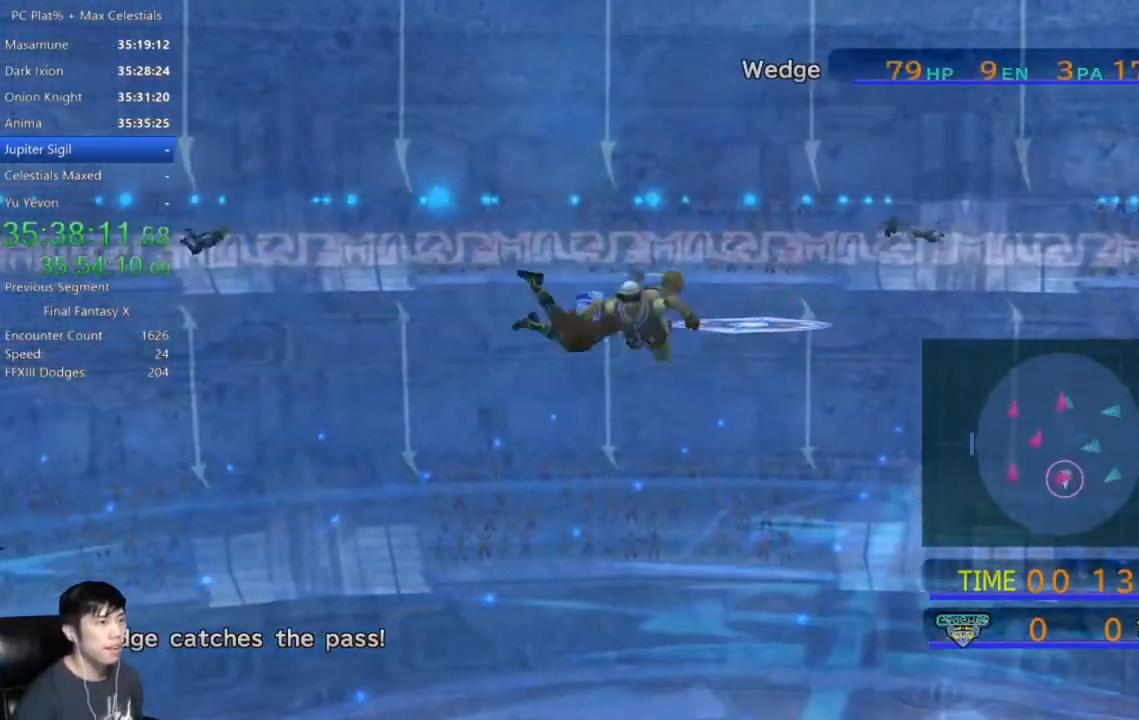
{"buttons": ["Y"], "left_stick": "center", "right_stick": "center", "events": []}
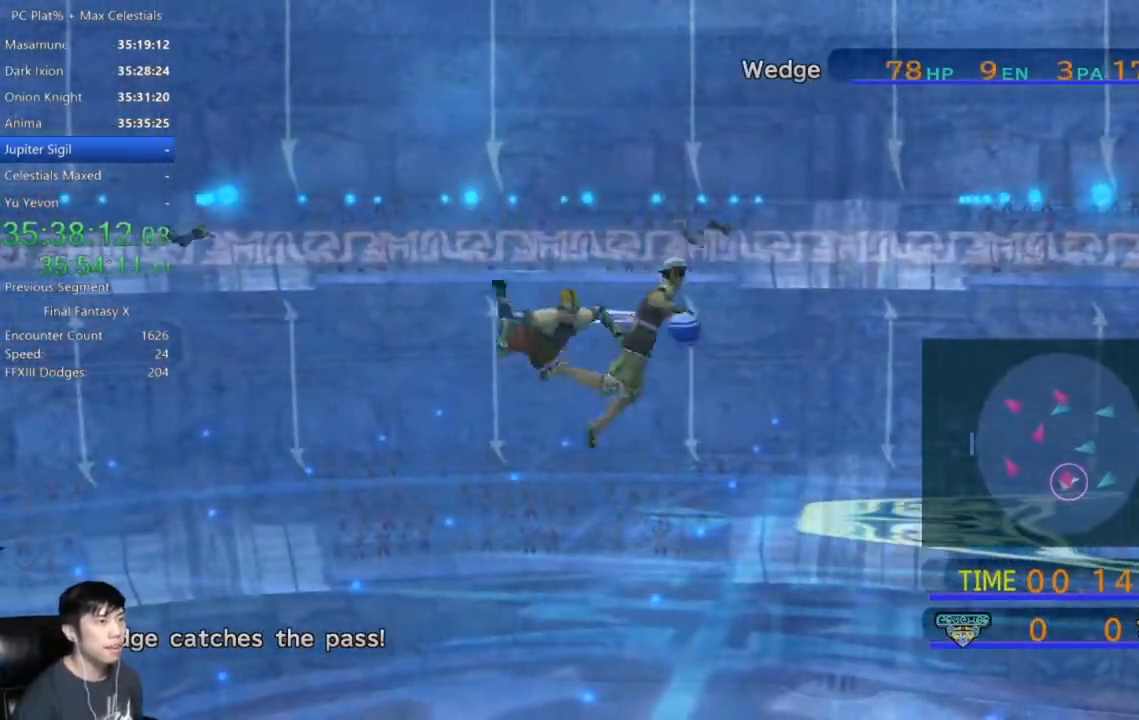
{"buttons": [], "left_stick": "center", "right_stick": "center", "events": [[434, "Y", "up"]]}
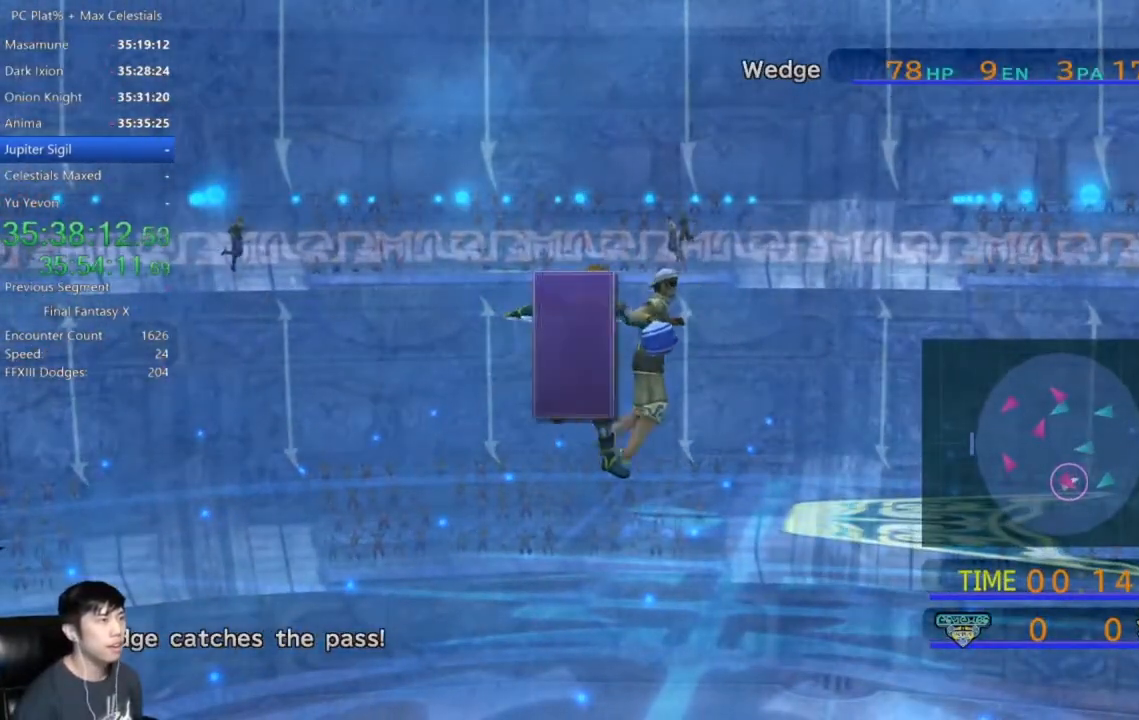
{"buttons": ["A"], "left_stick": "center", "right_stick": "center", "events": [[267, "DPAD_DOWN", "down"], [300, "A", "down"], [333, "DPAD_DOWN", "up"], [367, "A", "up"], [433, "A", "down"]]}
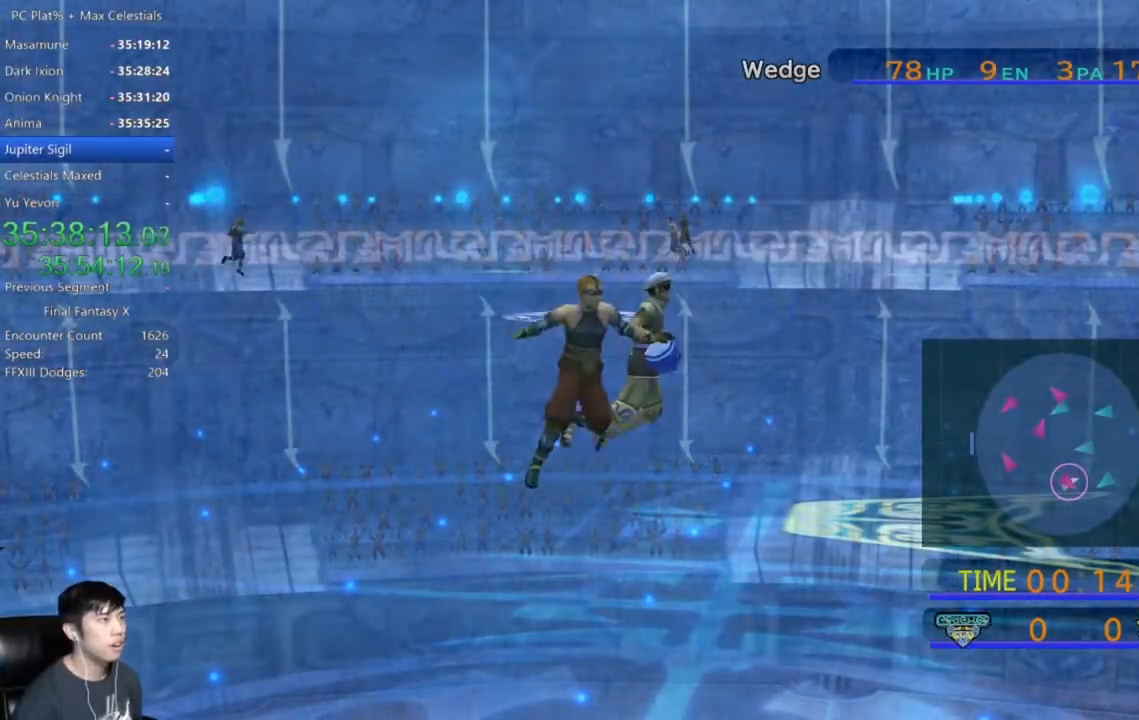
{"buttons": [], "left_stick": "center", "right_stick": "center", "events": [[34, "A", "up"], [100, "A", "down"], [200, "A", "up"], [267, "A", "down"], [334, "A", "up"], [434, "A", "down"], [501, "A", "up"]]}
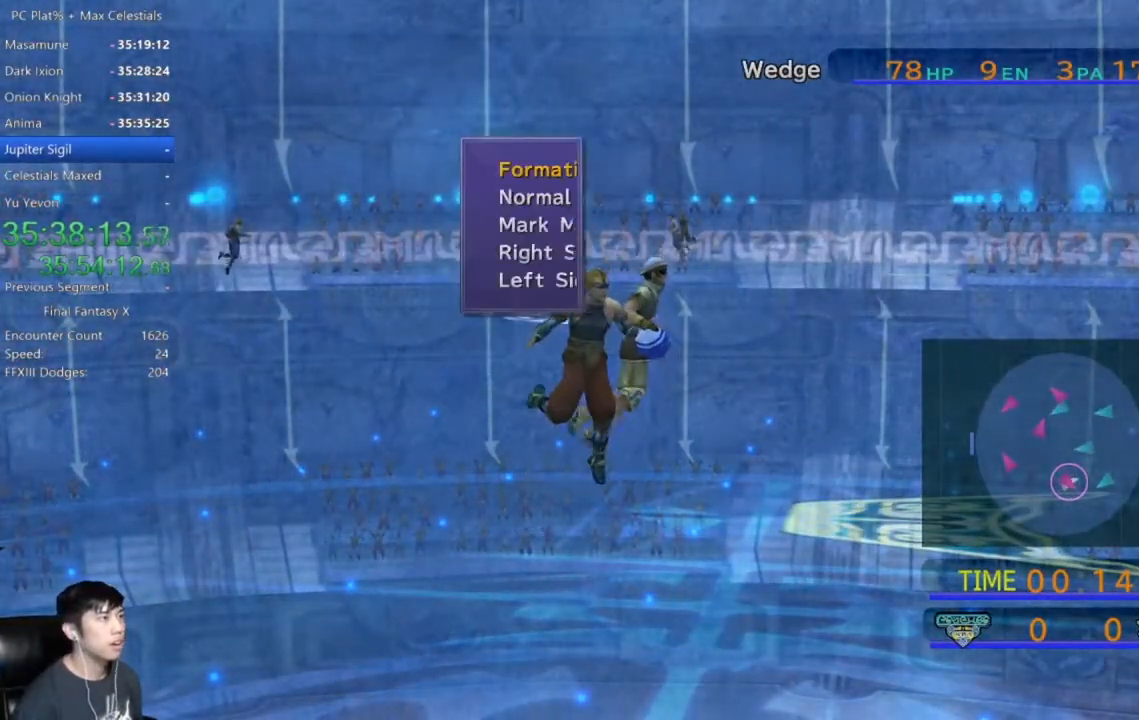
{"buttons": [], "left_stick": "right", "right_stick": "center", "events": [[66, "A", "down"], [167, "A", "up"], [167, "left_stick", "right"]]}
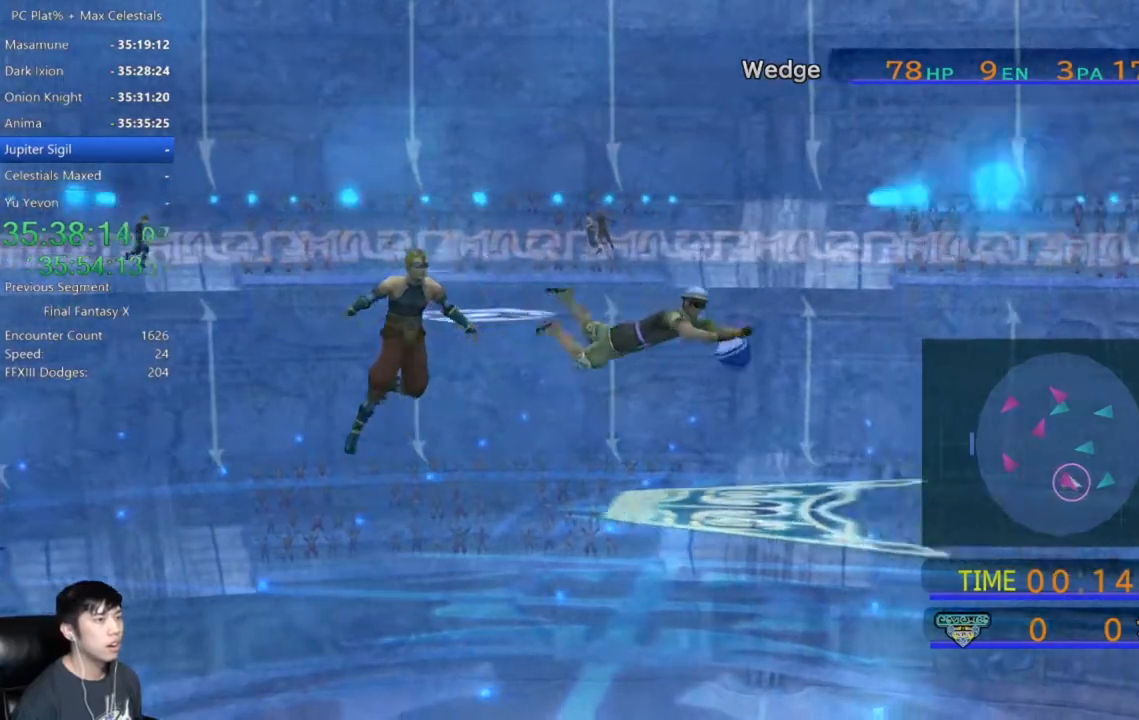
{"buttons": [], "left_stick": "right", "right_stick": "center", "events": []}
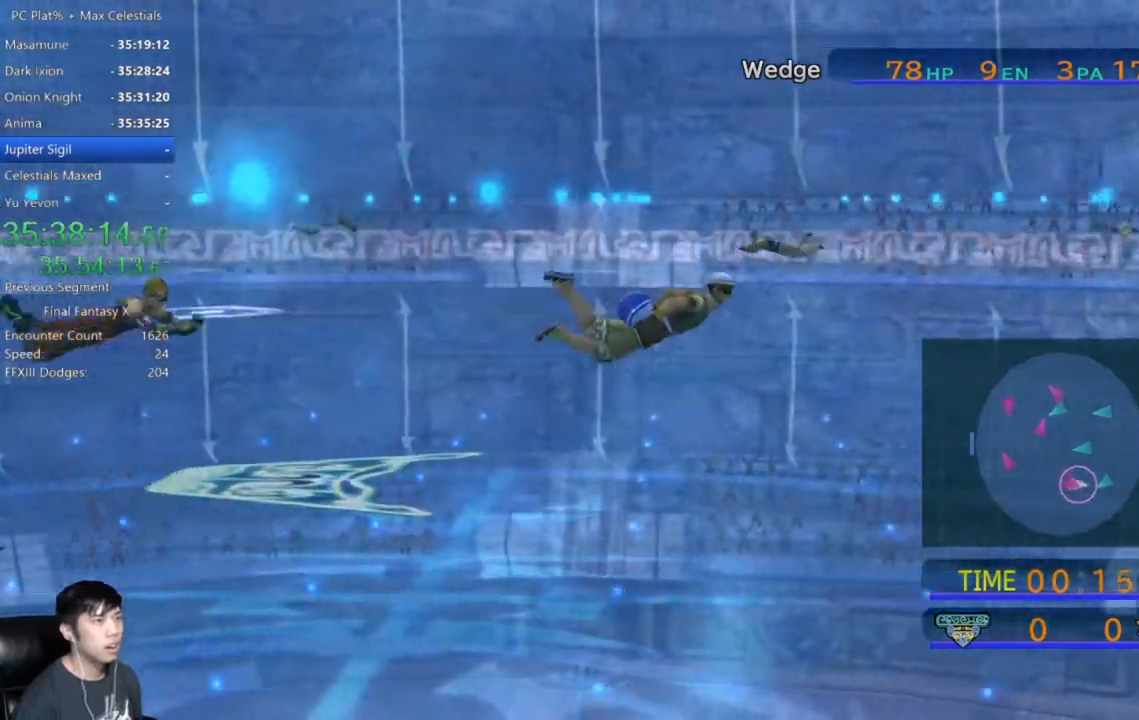
{"buttons": ["X"], "left_stick": "right", "right_stick": "center", "events": [[400, "X", "down"]]}
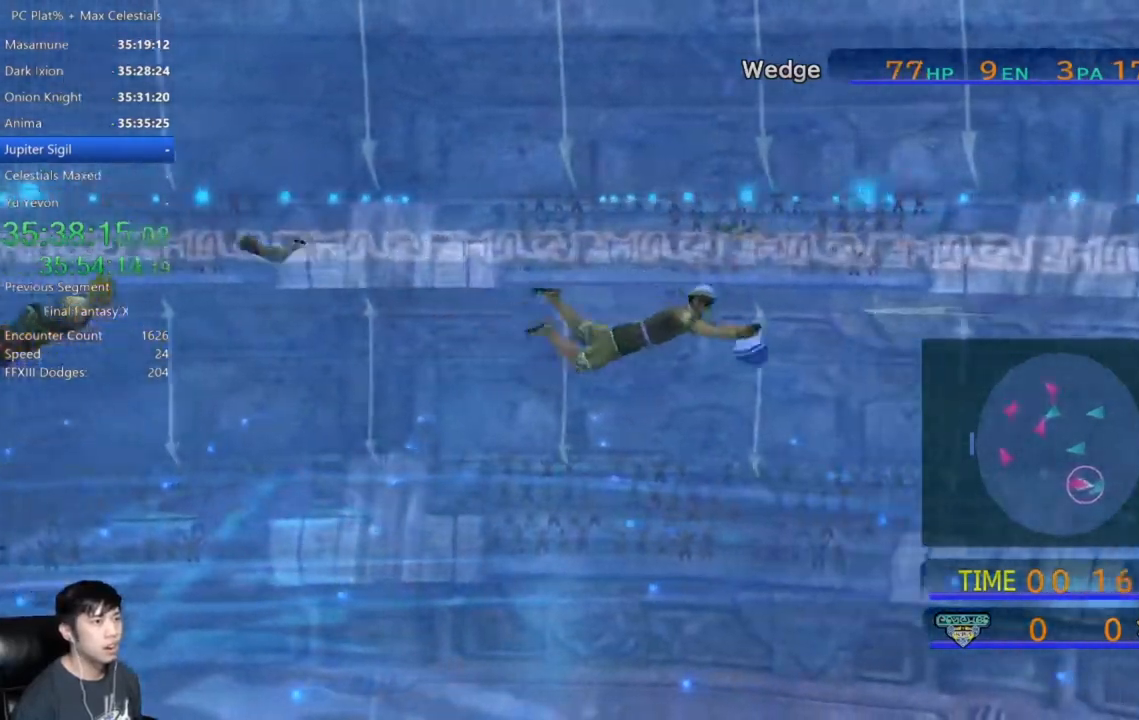
{"buttons": [], "left_stick": "center", "right_stick": "center", "events": [[34, "left_stick", "down-right"], [367, "left_stick", "center"], [467, "X", "up"]]}
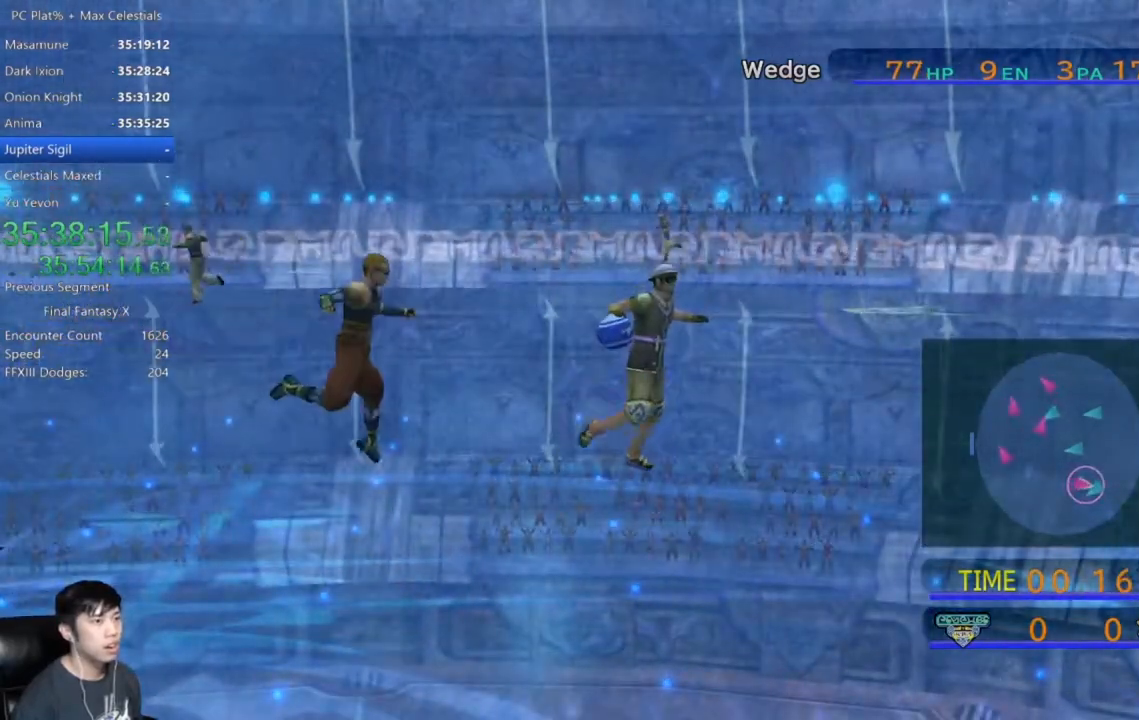
{"buttons": [], "left_stick": "center", "right_stick": "center", "events": [[234, "DPAD_DOWN", "down"], [367, "DPAD_DOWN", "up"]]}
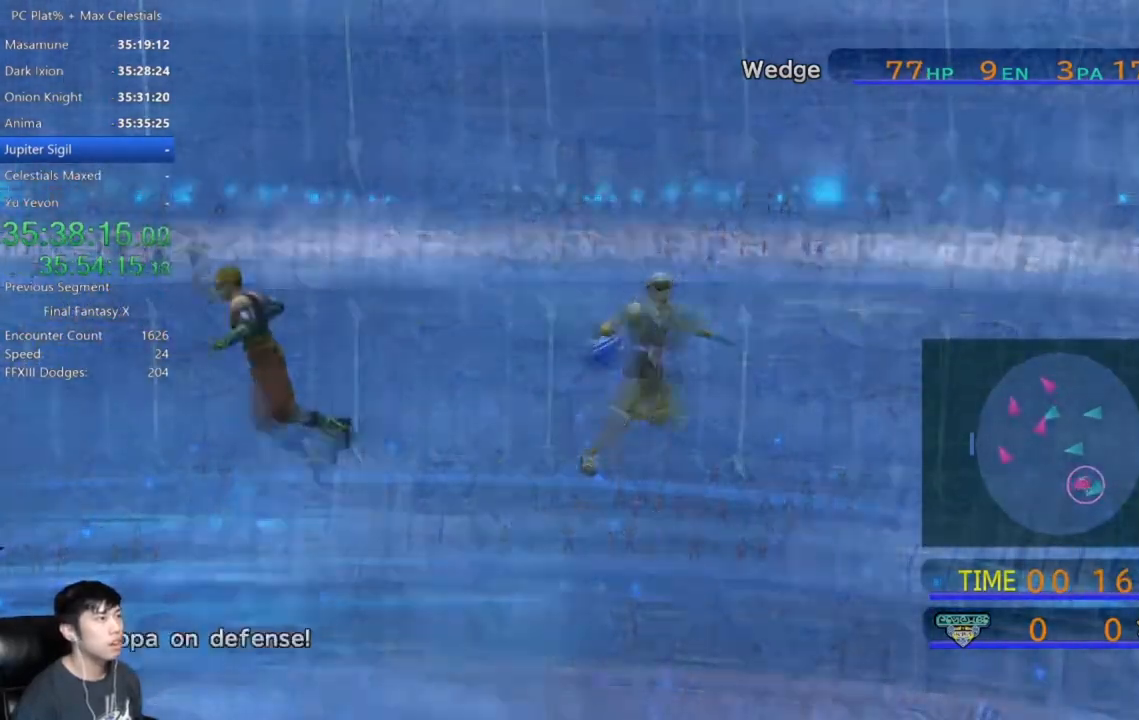
{"buttons": [], "left_stick": "center", "right_stick": "center", "events": []}
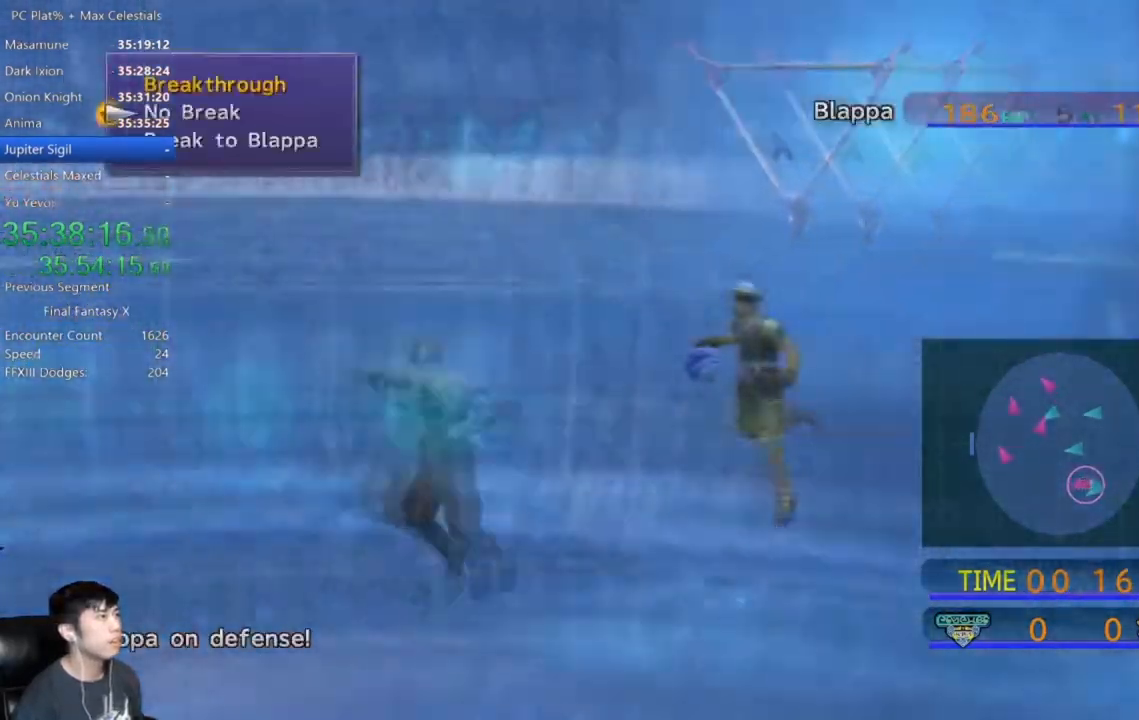
{"buttons": [], "left_stick": "center", "right_stick": "center", "events": [[67, "DPAD_DOWN", "down"], [201, "DPAD_DOWN", "up"]]}
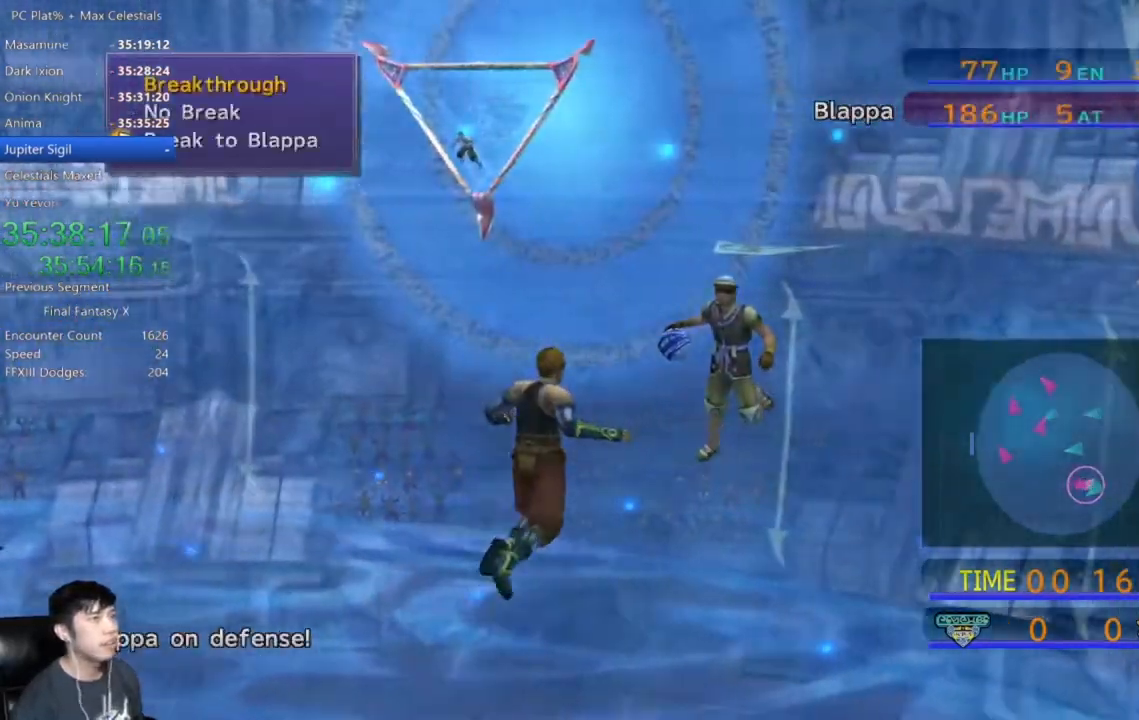
{"buttons": [], "left_stick": "center", "right_stick": "center", "events": [[267, "A", "down"], [333, "A", "up"], [400, "DPAD_UP", "down"], [500, "DPAD_UP", "up"]]}
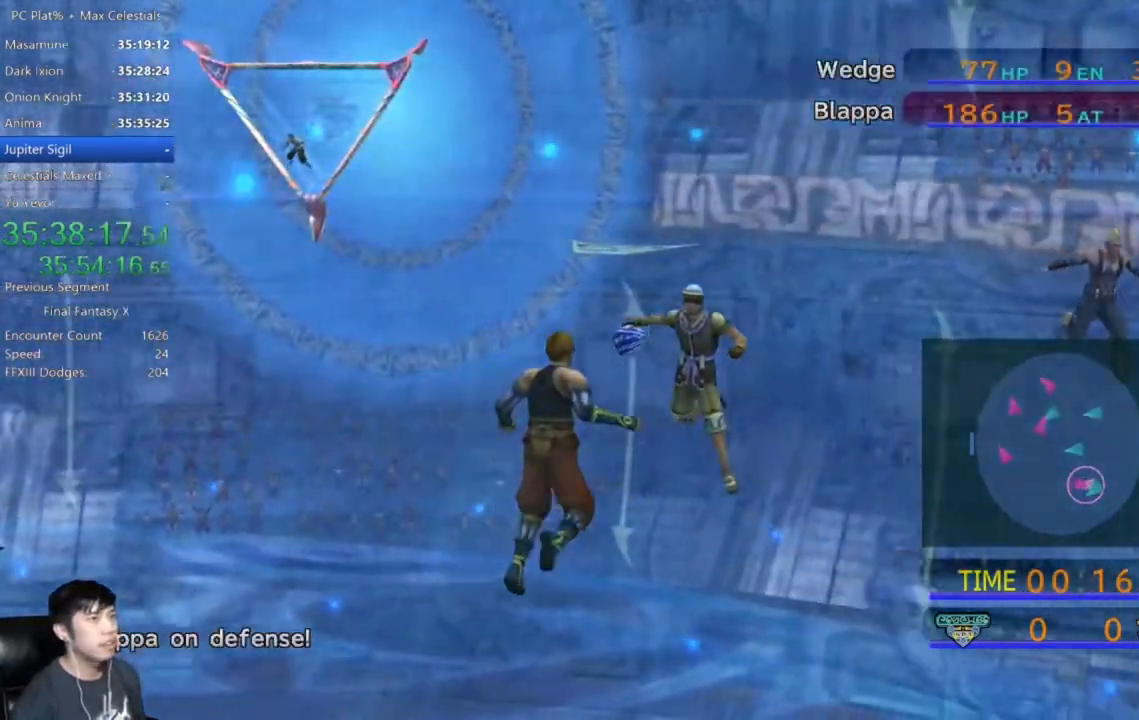
{"buttons": [], "left_stick": "center", "right_stick": "center", "events": [[100, "DPAD_UP", "down"], [234, "DPAD_UP", "up"]]}
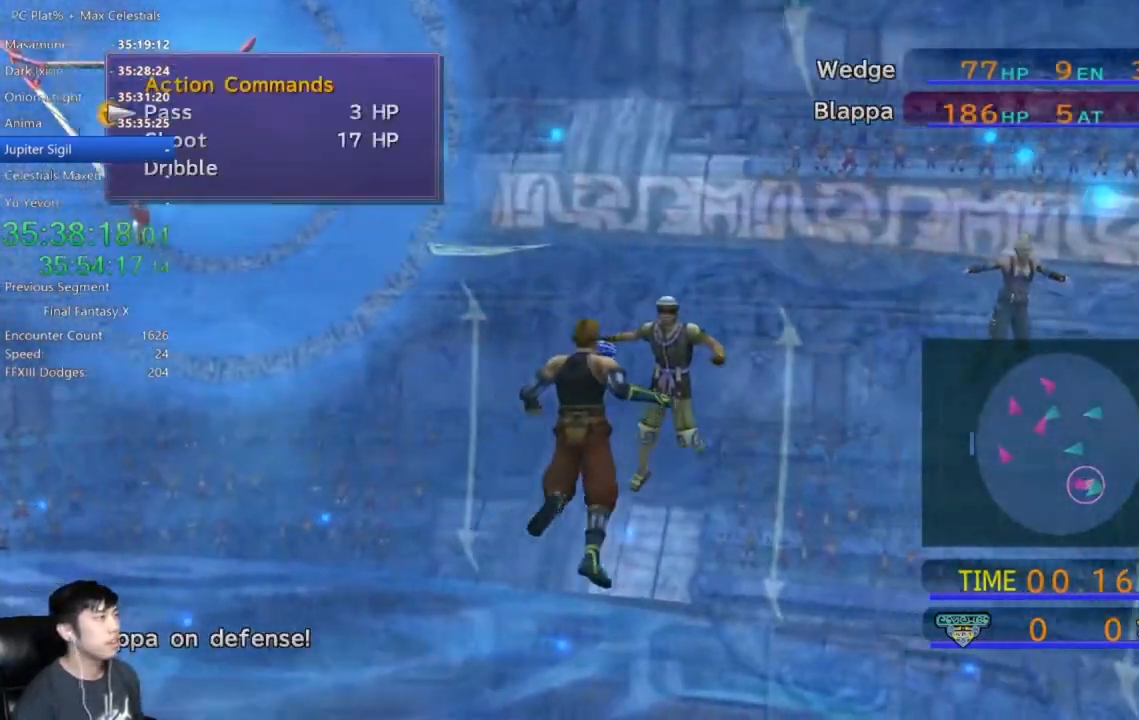
{"buttons": [], "left_stick": "center", "right_stick": "center", "events": [[133, "DPAD_UP", "down"], [267, "DPAD_UP", "up"], [333, "A", "down"], [434, "A", "up"]]}
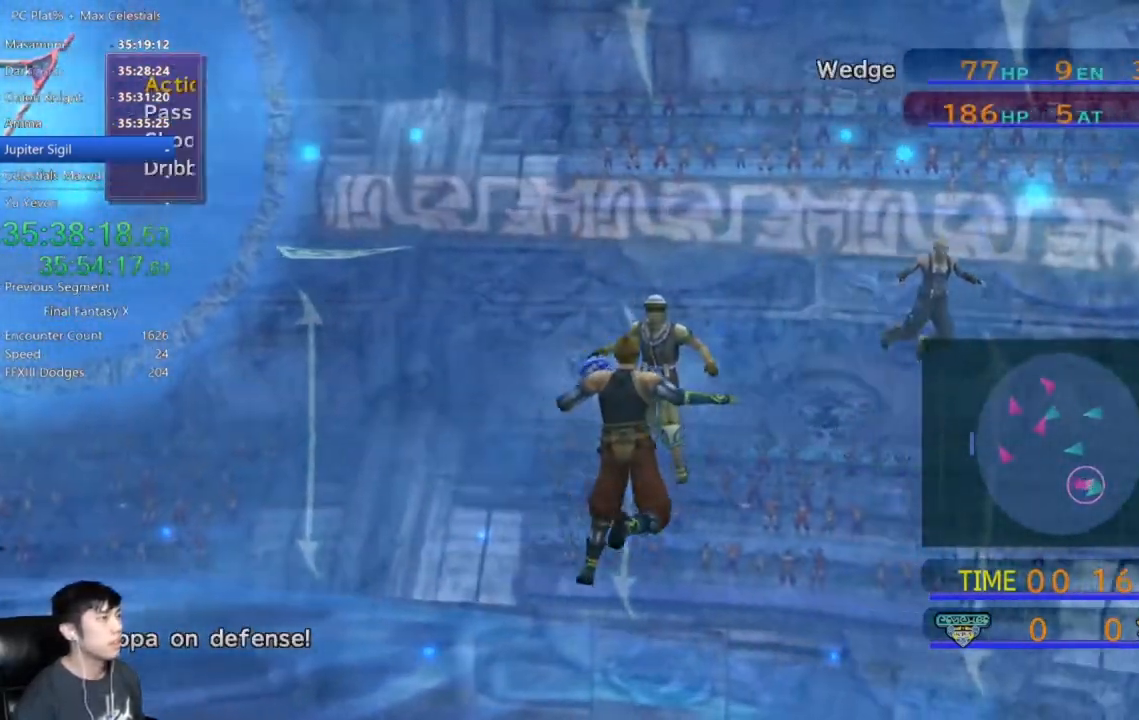
{"buttons": [], "left_stick": "center", "right_stick": "center", "events": []}
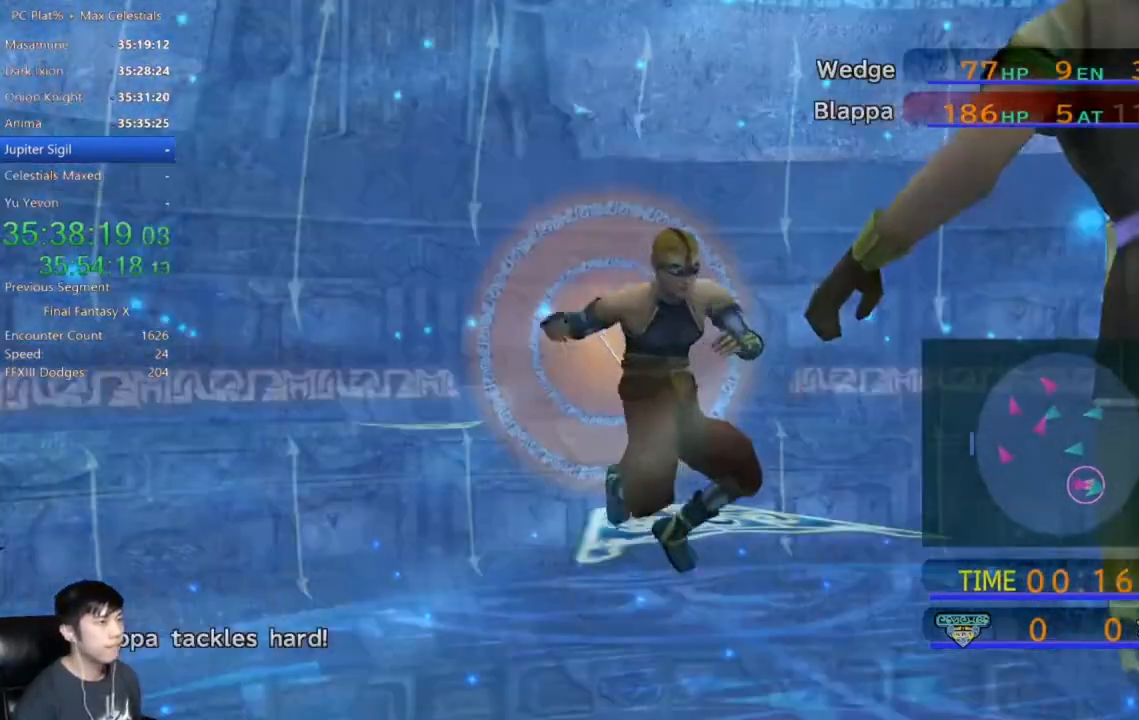
{"buttons": [], "left_stick": "center", "right_stick": "center", "events": []}
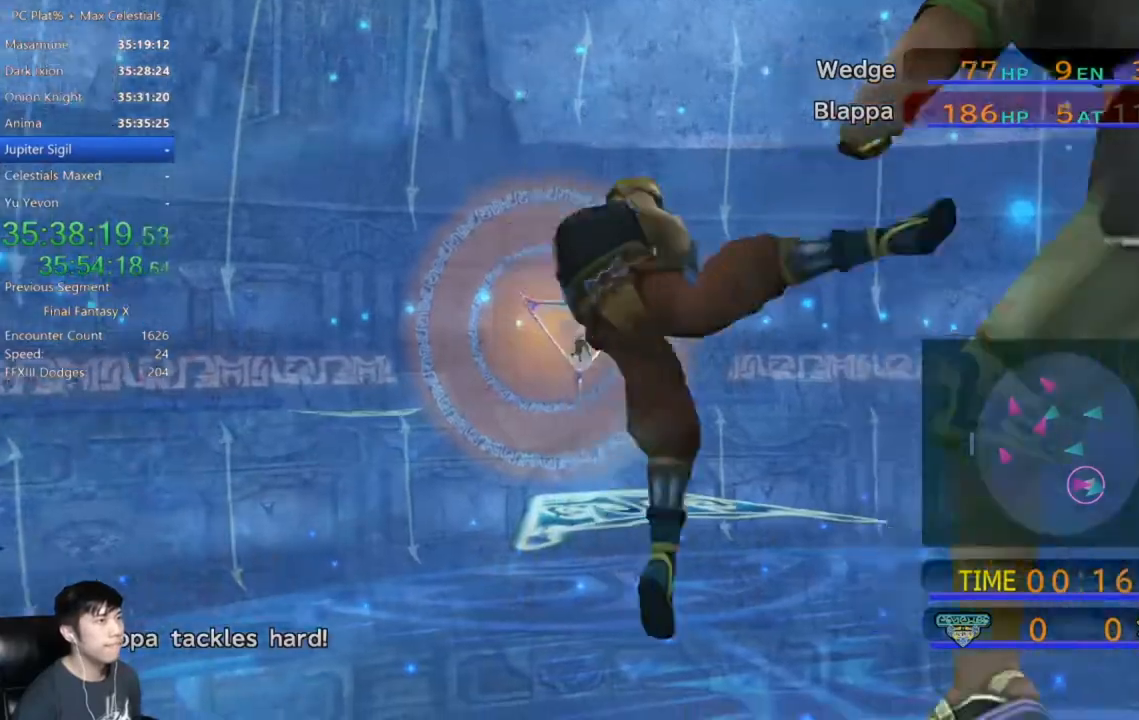
{"buttons": [], "left_stick": "center", "right_stick": "center", "events": []}
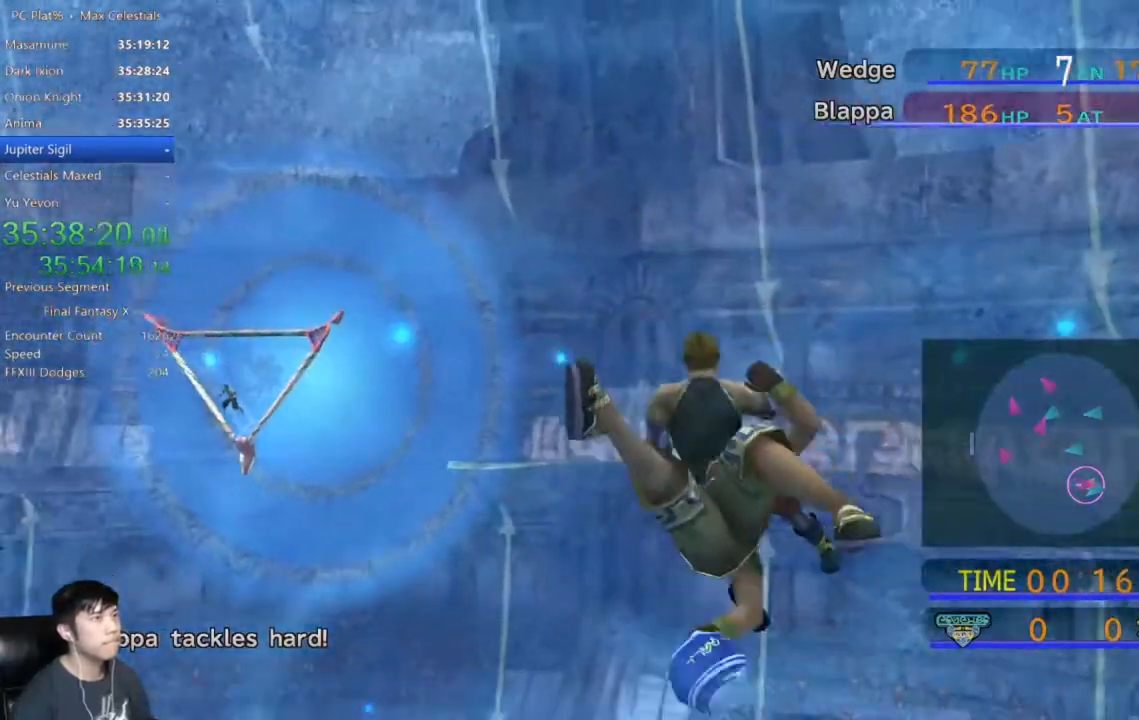
{"buttons": [], "left_stick": "center", "right_stick": "center", "events": []}
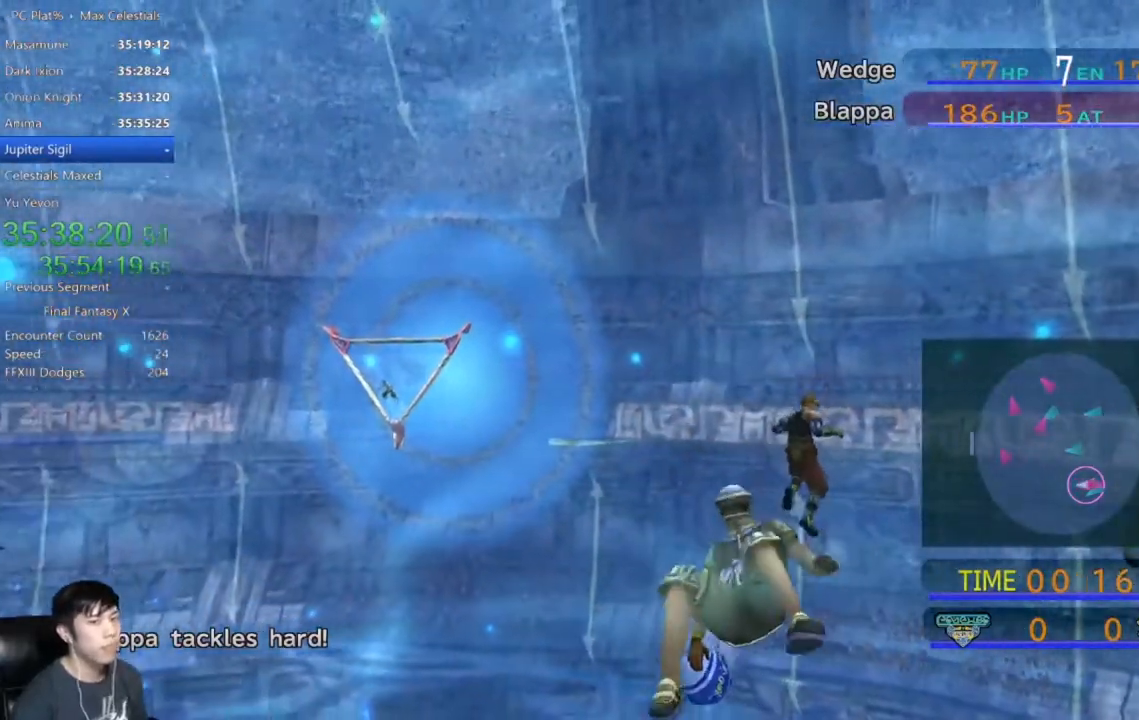
{"buttons": [], "left_stick": "down", "right_stick": "center", "events": [[467, "left_stick", "down"]]}
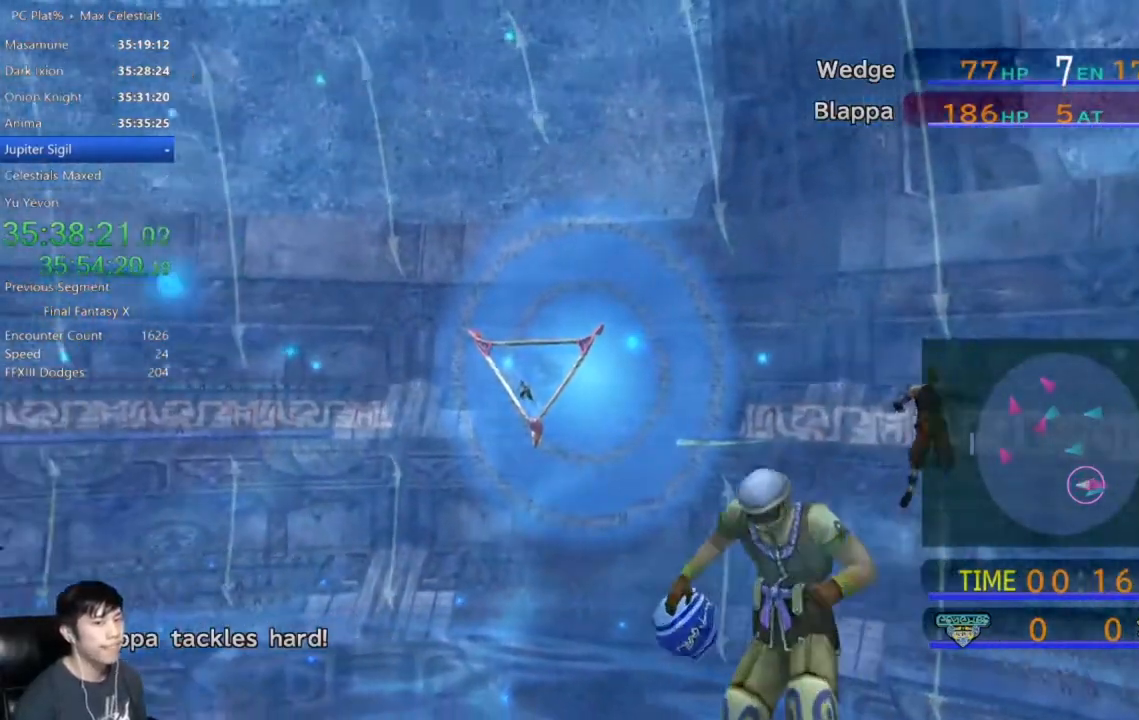
{"buttons": [], "left_stick": "down", "right_stick": "center", "events": []}
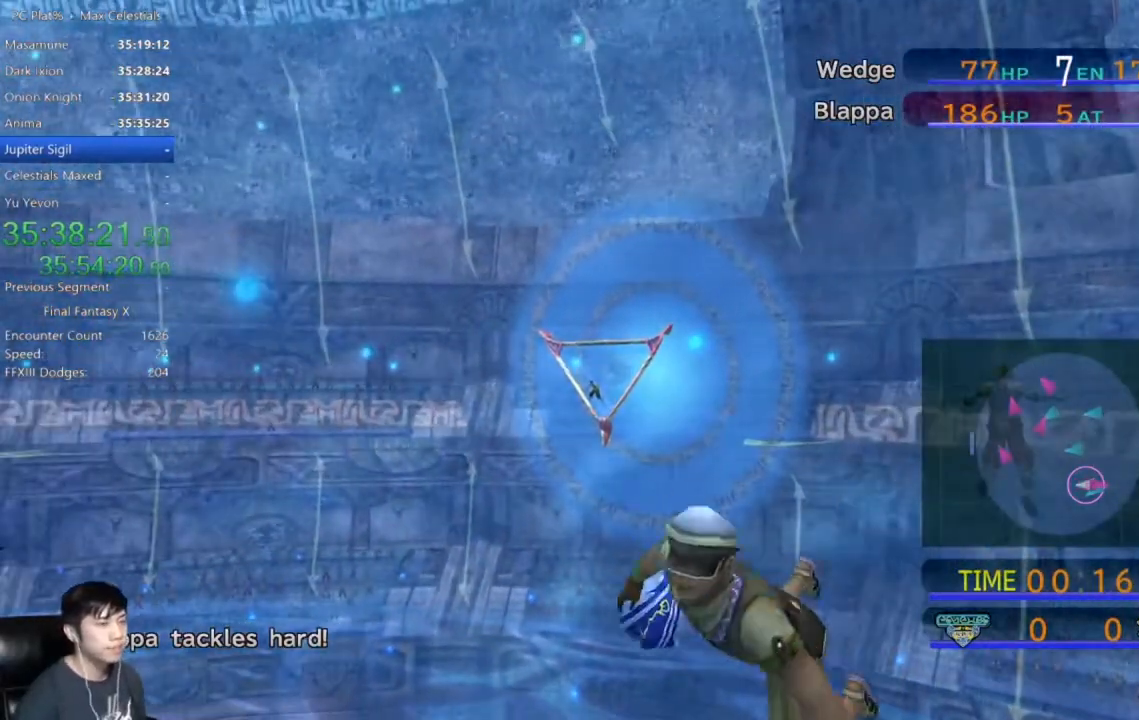
{"buttons": [], "left_stick": "down", "right_stick": "center", "events": []}
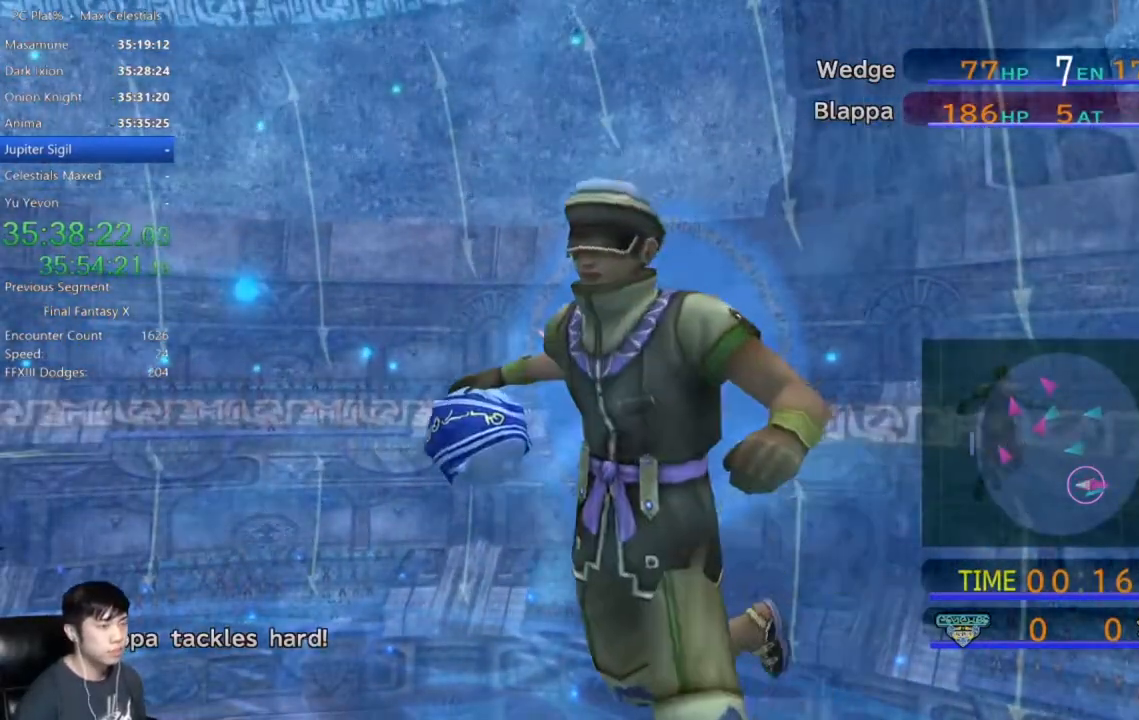
{"buttons": [], "left_stick": "down", "right_stick": "center", "events": []}
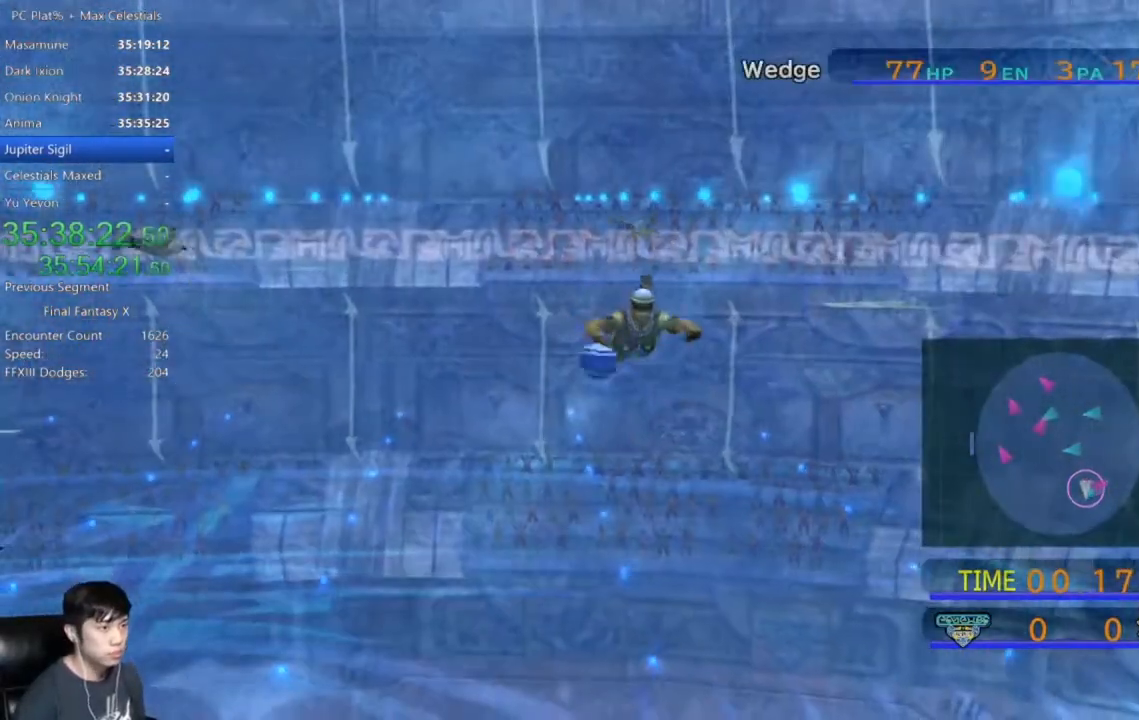
{"buttons": [], "left_stick": "down", "right_stick": "center", "events": []}
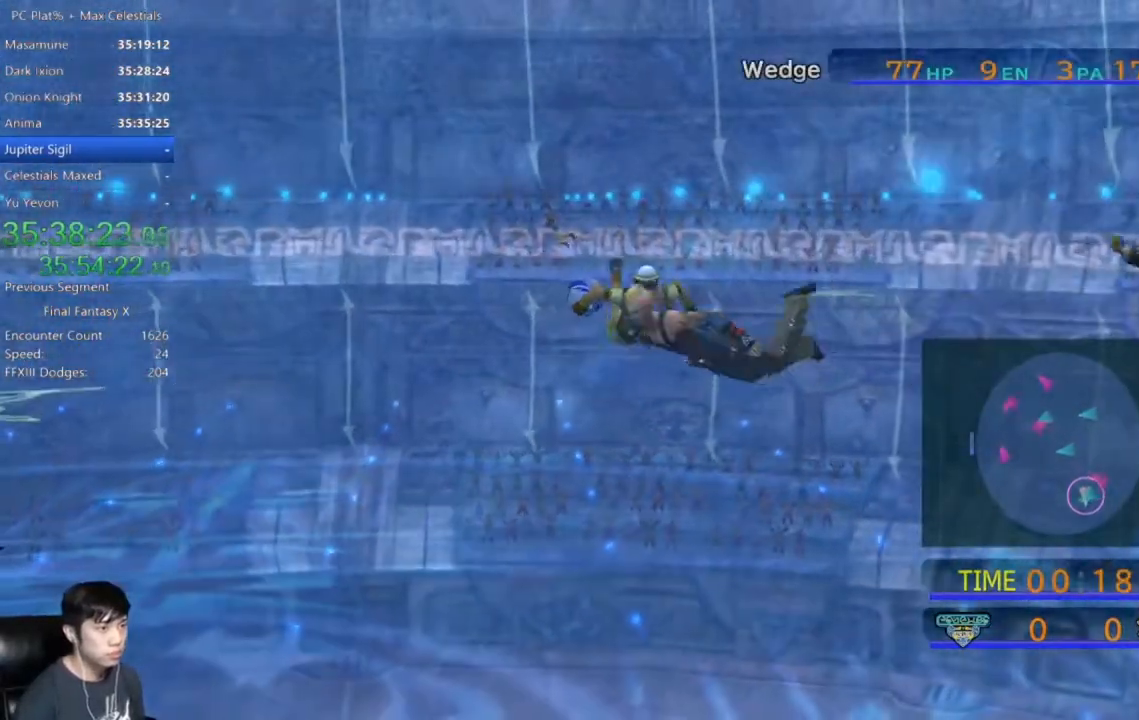
{"buttons": [], "left_stick": "down", "right_stick": "center", "events": []}
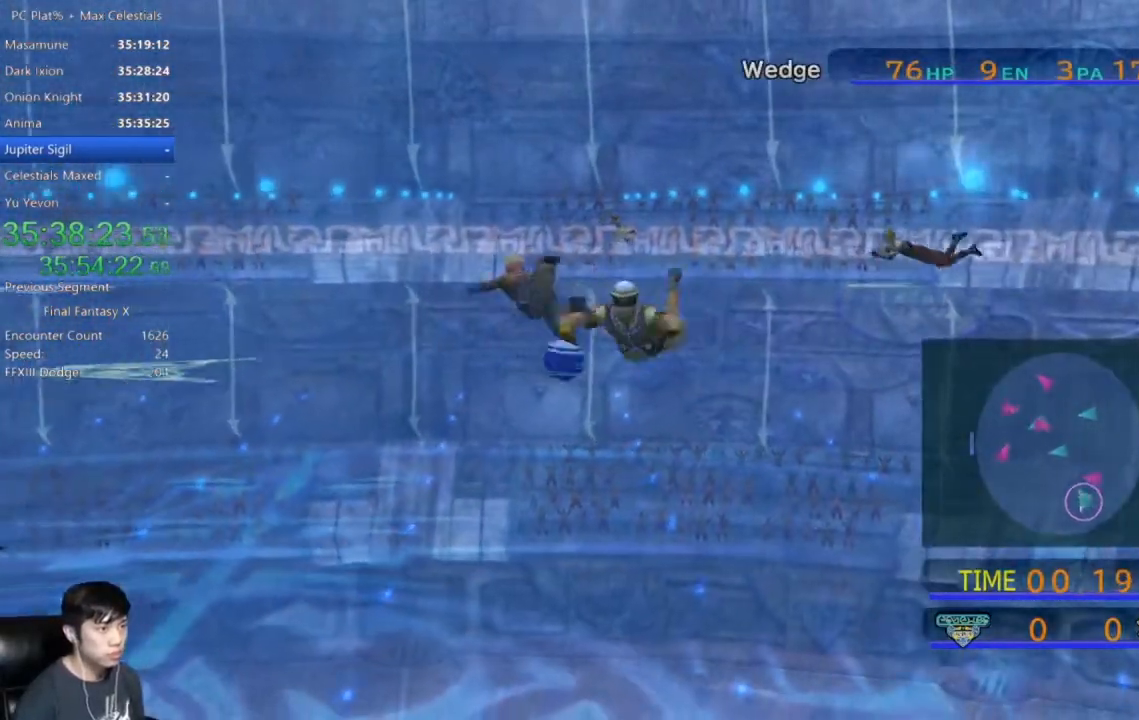
{"buttons": [], "left_stick": "down", "right_stick": "center", "events": []}